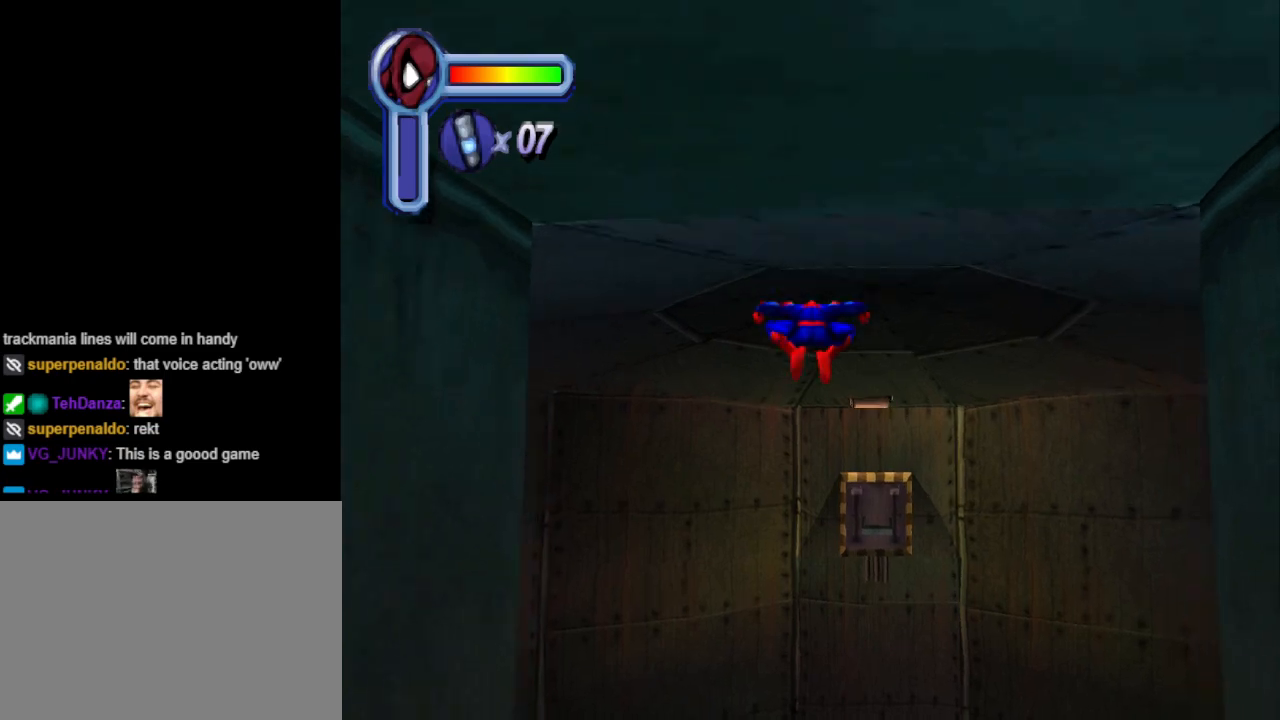
Gameplay with a controller (PlayStation layout); each line is a JSON object with the inputs held at the frame after it. "events" lists button and stick changes between this image and that frame as [ms after this image, input, new state], when the widget could be followed in between. Not read: L2 R2 left_stick right_stick.
{"buttons": ["CROSS", "DPAD_LEFT"], "events": [[100, "DPAD_LEFT", "down"], [300, "DPAD_UP", "up"], [367, "DPAD_DOWN", "down"], [400, "CROSS", "down"], [500, "DPAD_DOWN", "up"]]}
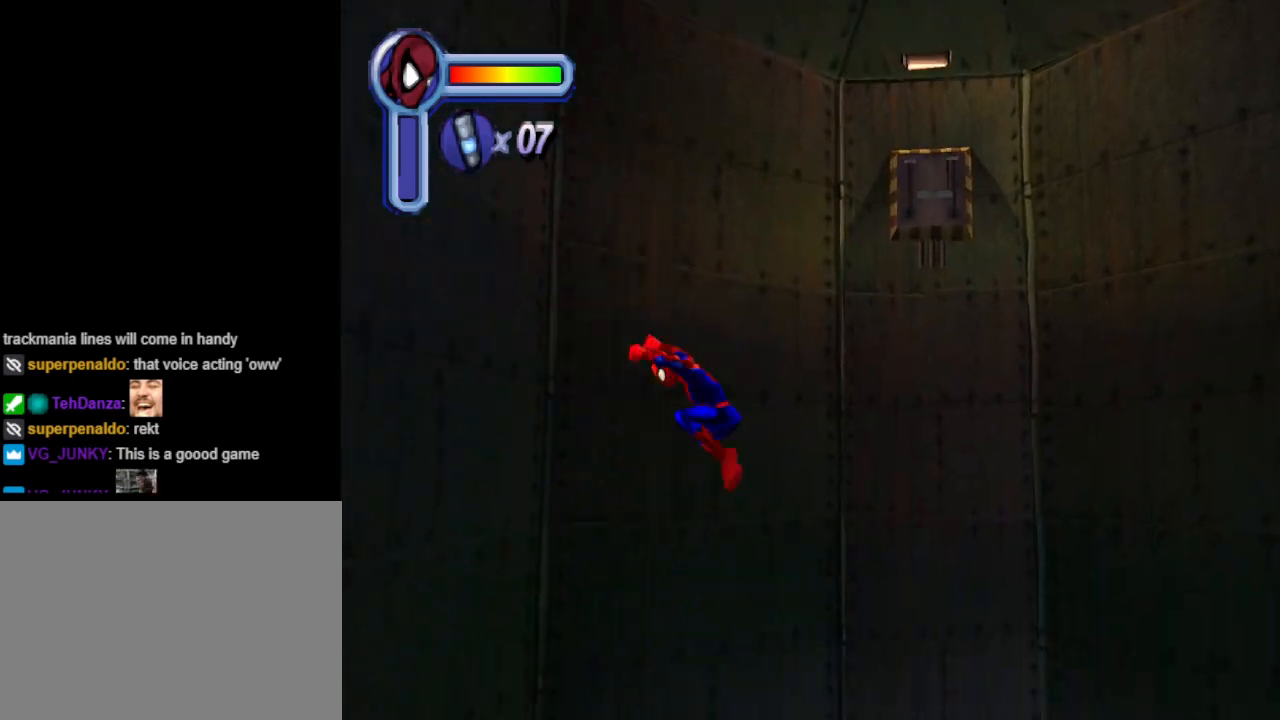
{"buttons": ["CROSS", "DPAD_UP", "DPAD_LEFT"], "events": [[367, "DPAD_UP", "down"]]}
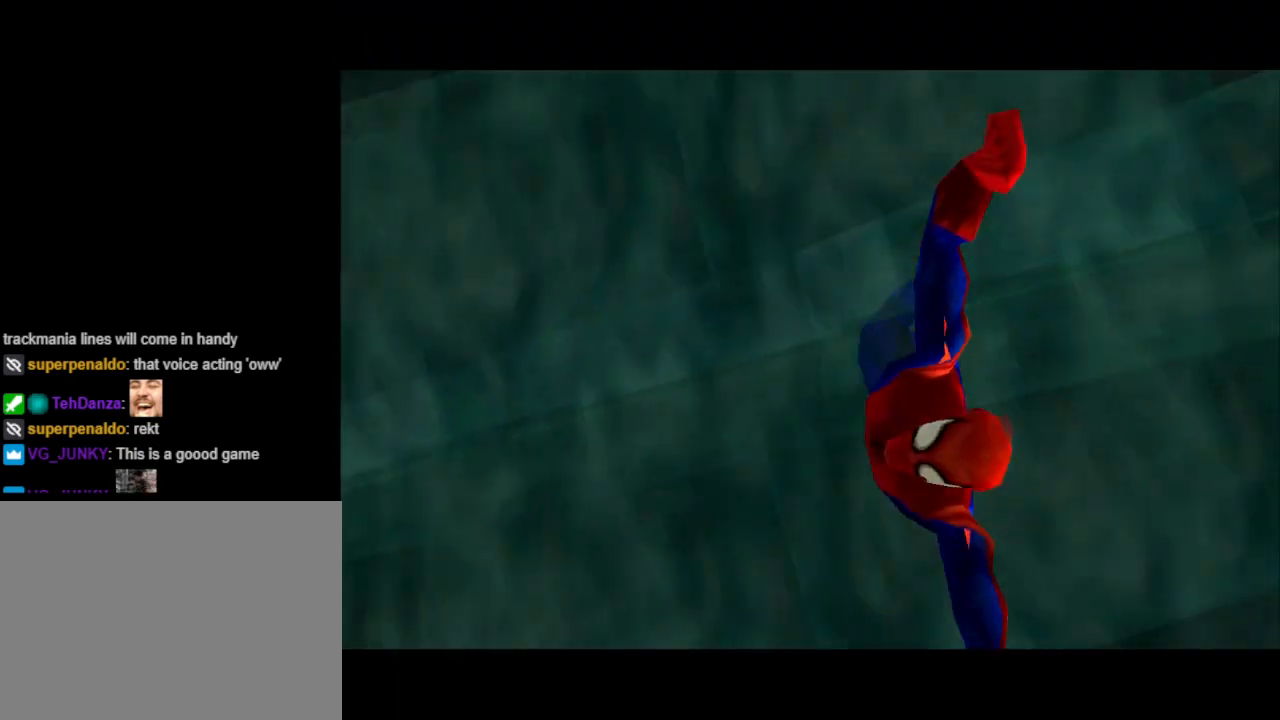
{"buttons": [], "events": [[200, "DPAD_UP", "up"], [400, "DPAD_LEFT", "up"], [433, "CROSS", "up"]]}
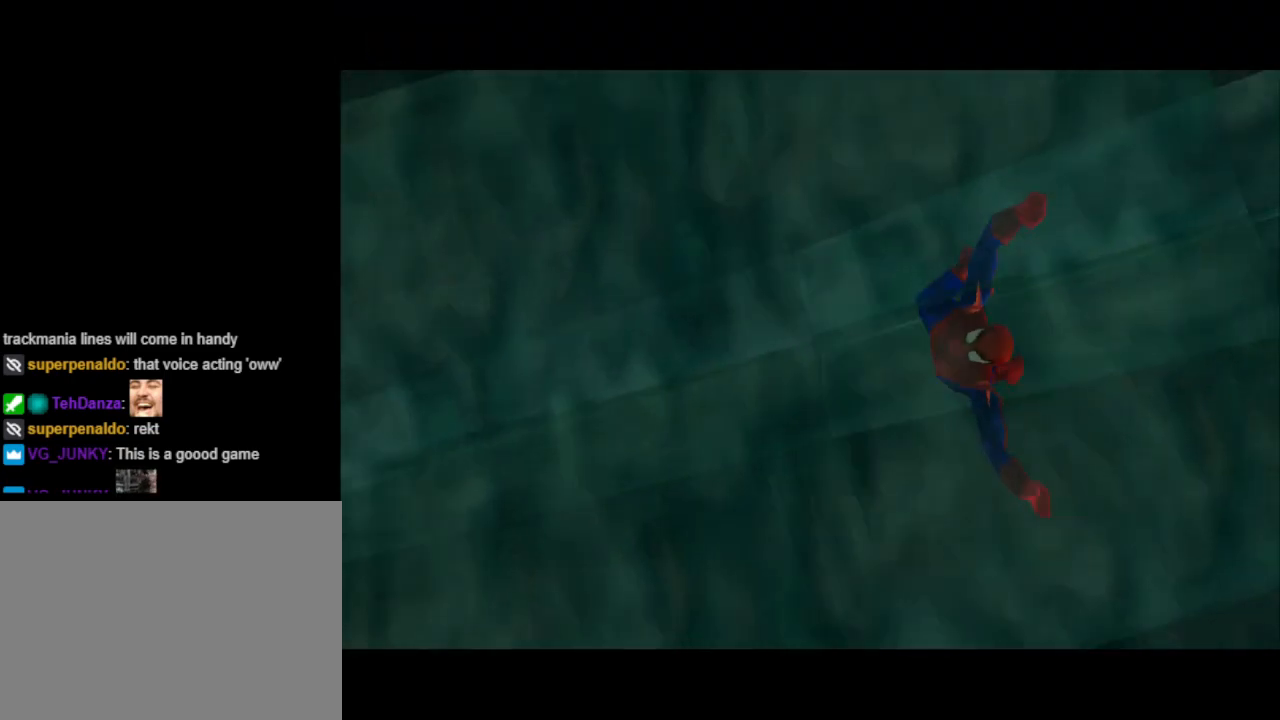
{"buttons": [], "events": []}
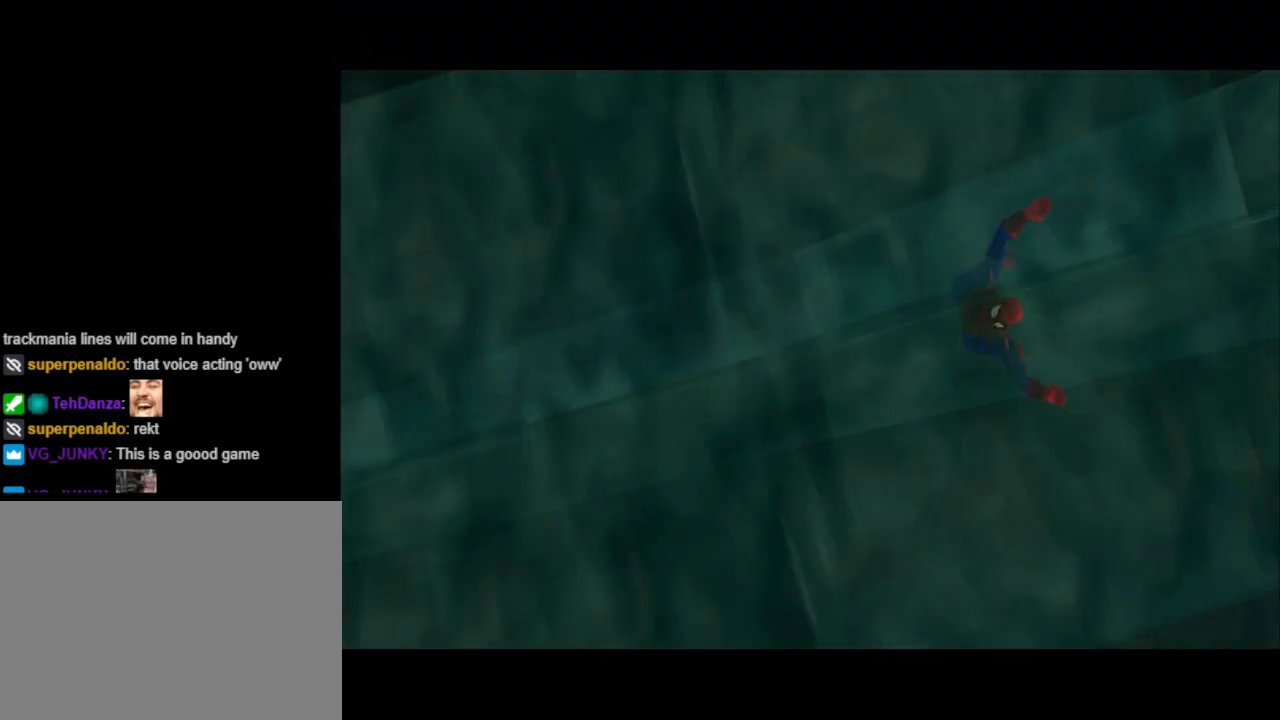
{"buttons": [], "events": []}
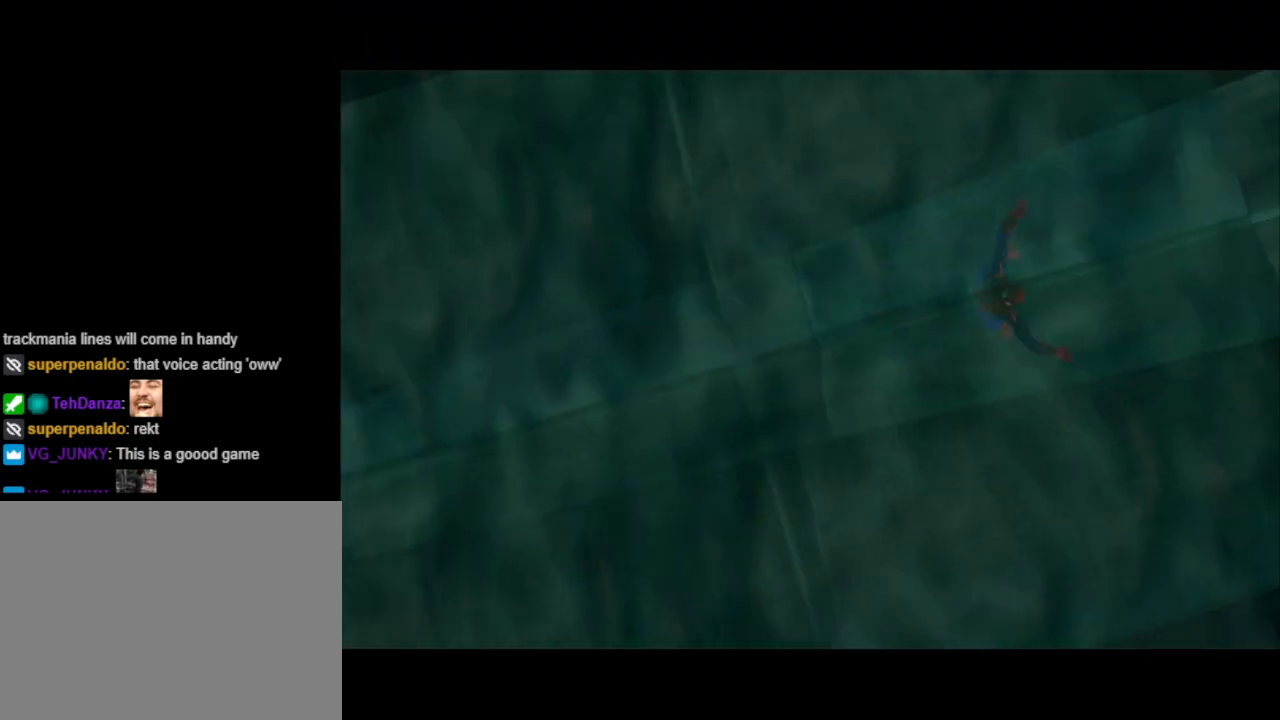
{"buttons": [], "events": []}
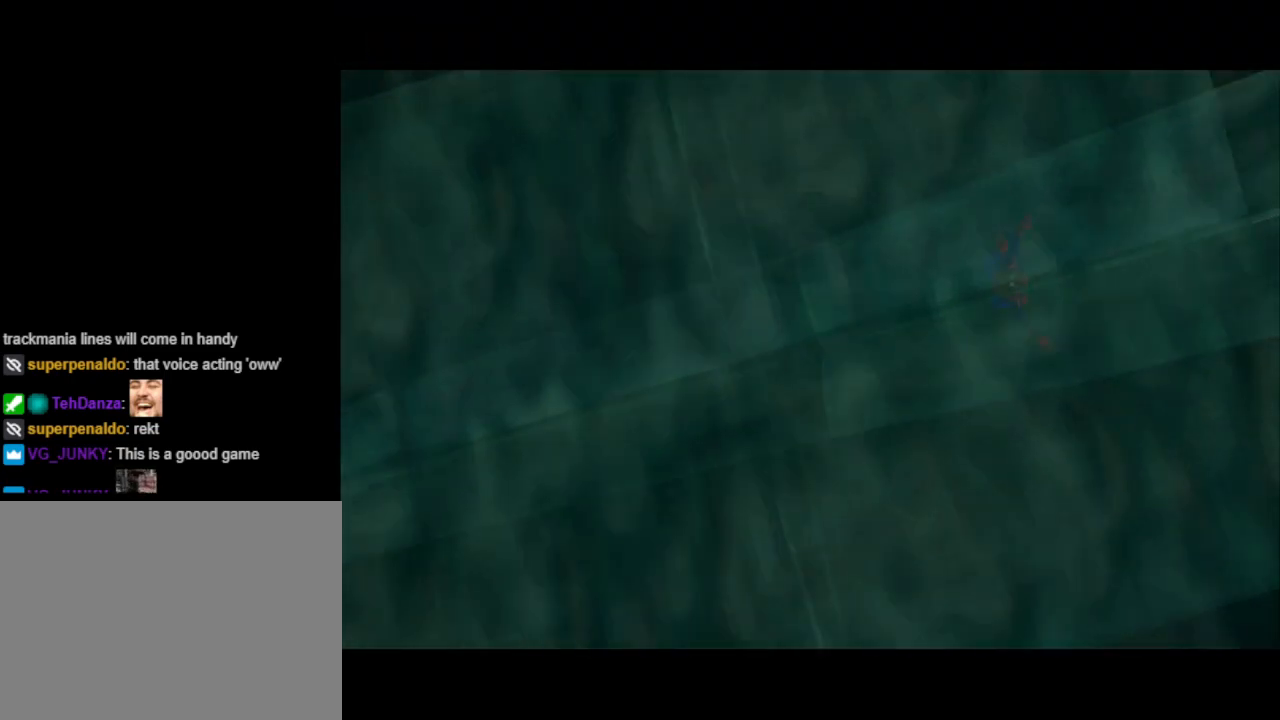
{"buttons": [], "events": []}
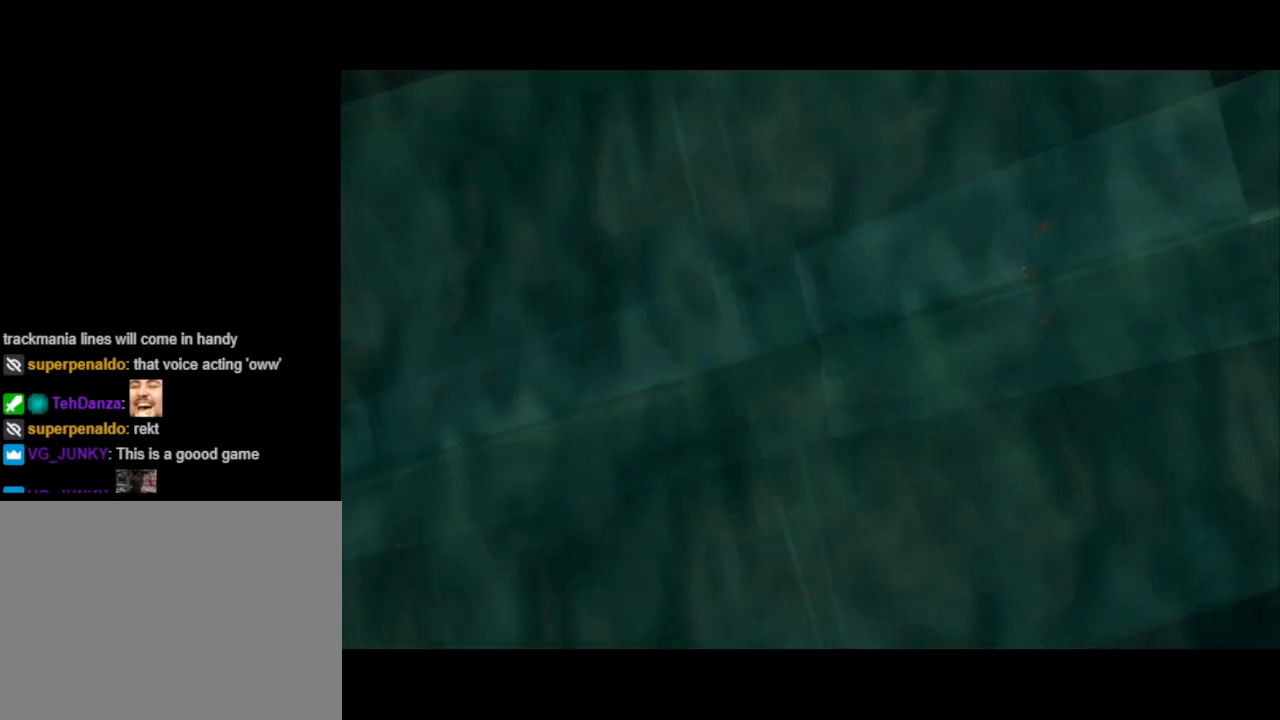
{"buttons": [], "events": []}
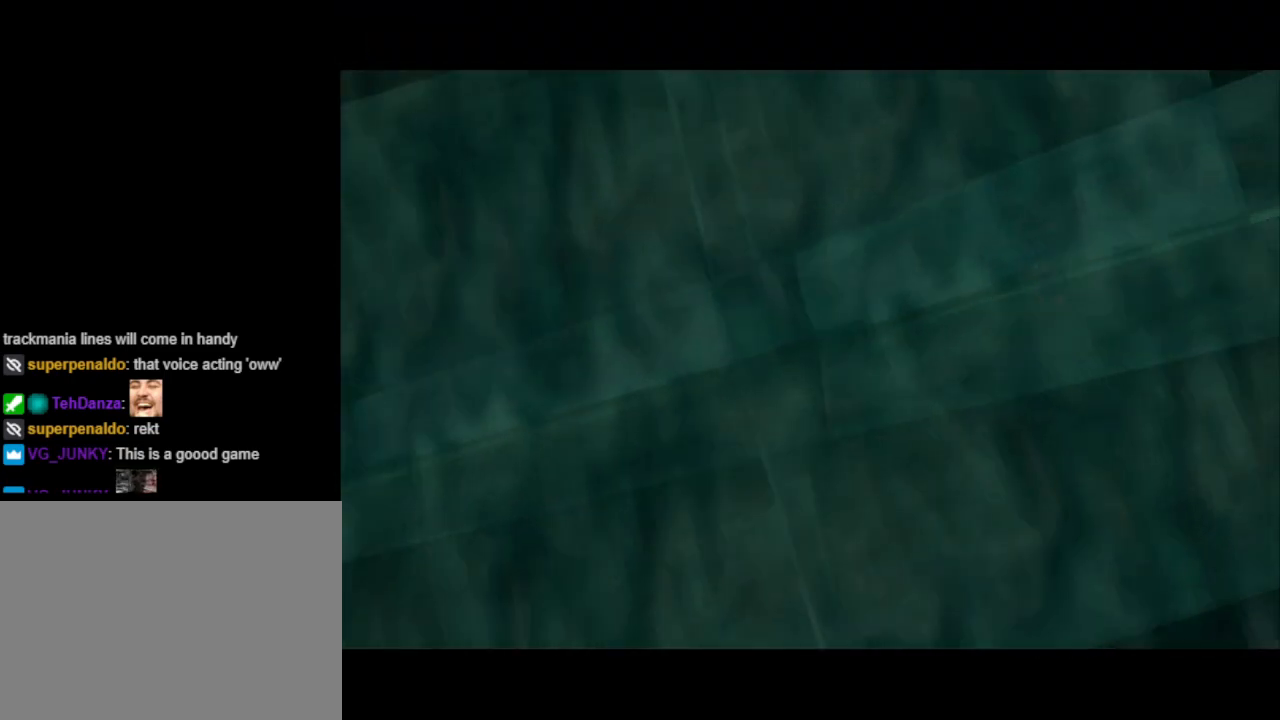
{"buttons": [], "events": []}
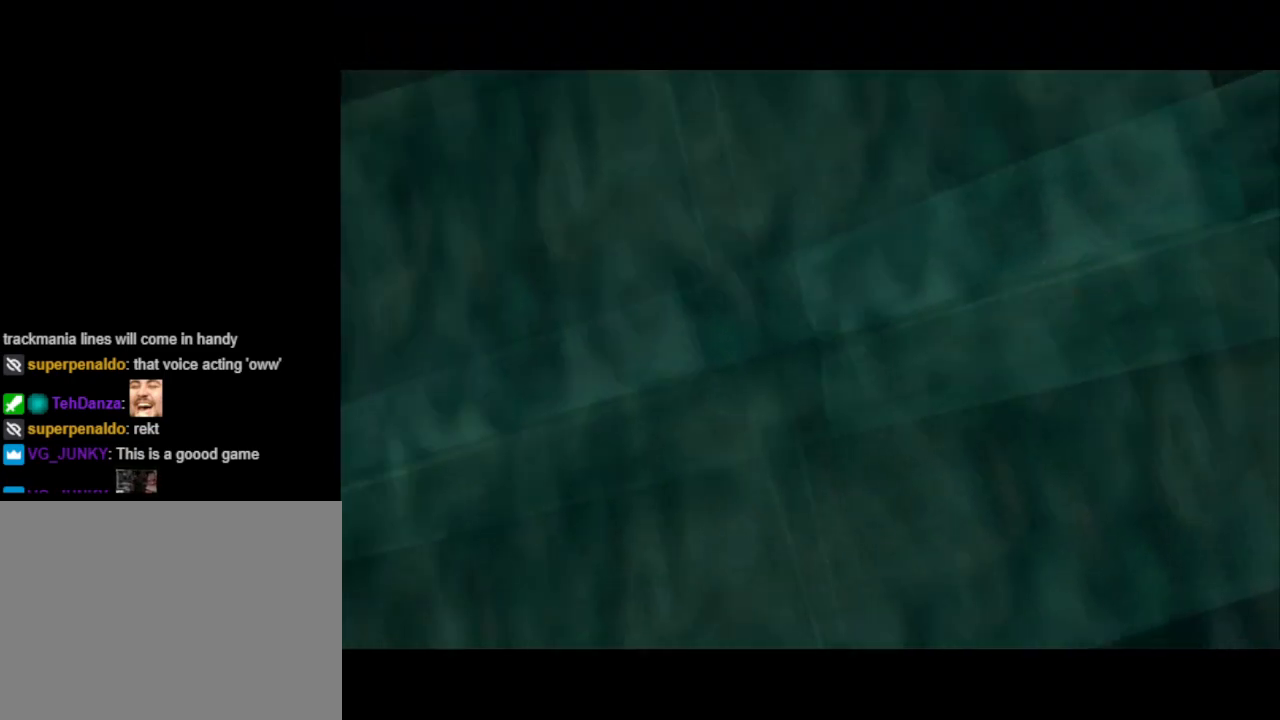
{"buttons": [], "events": [[300, "CROSS", "down"], [400, "CROSS", "up"]]}
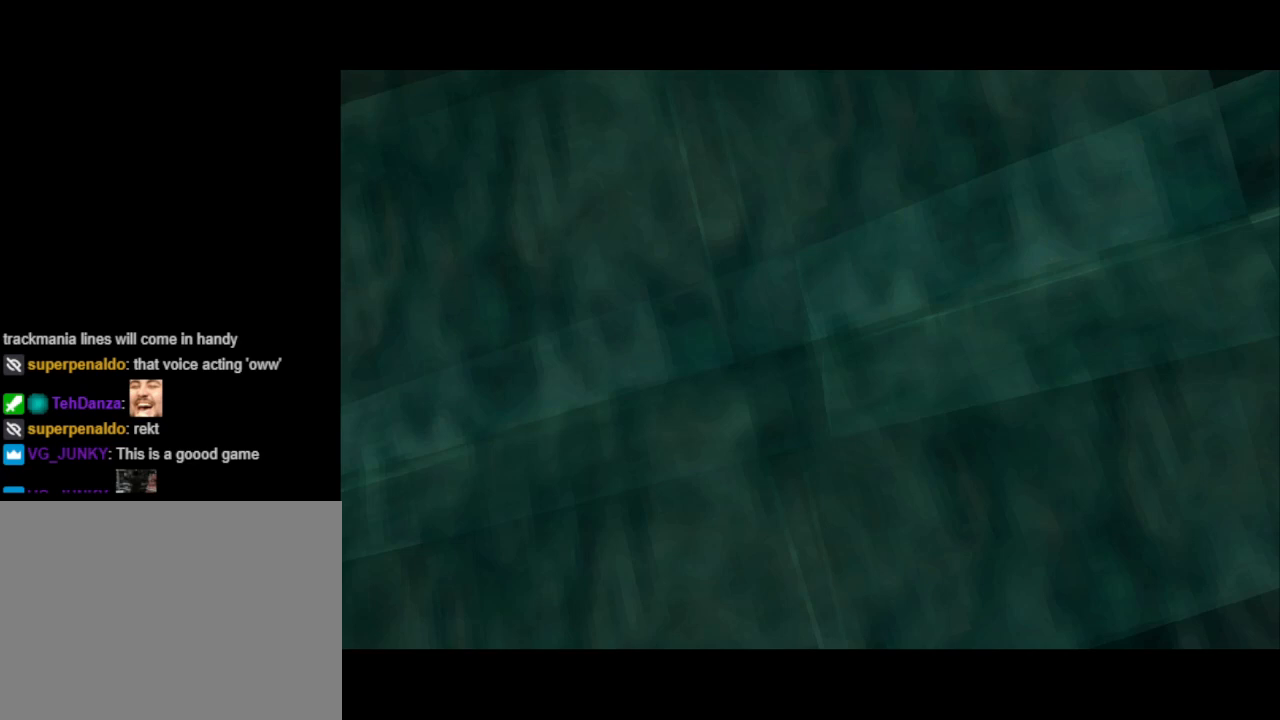
{"buttons": [], "events": [[333, "CROSS", "down"], [400, "CROSS", "up"]]}
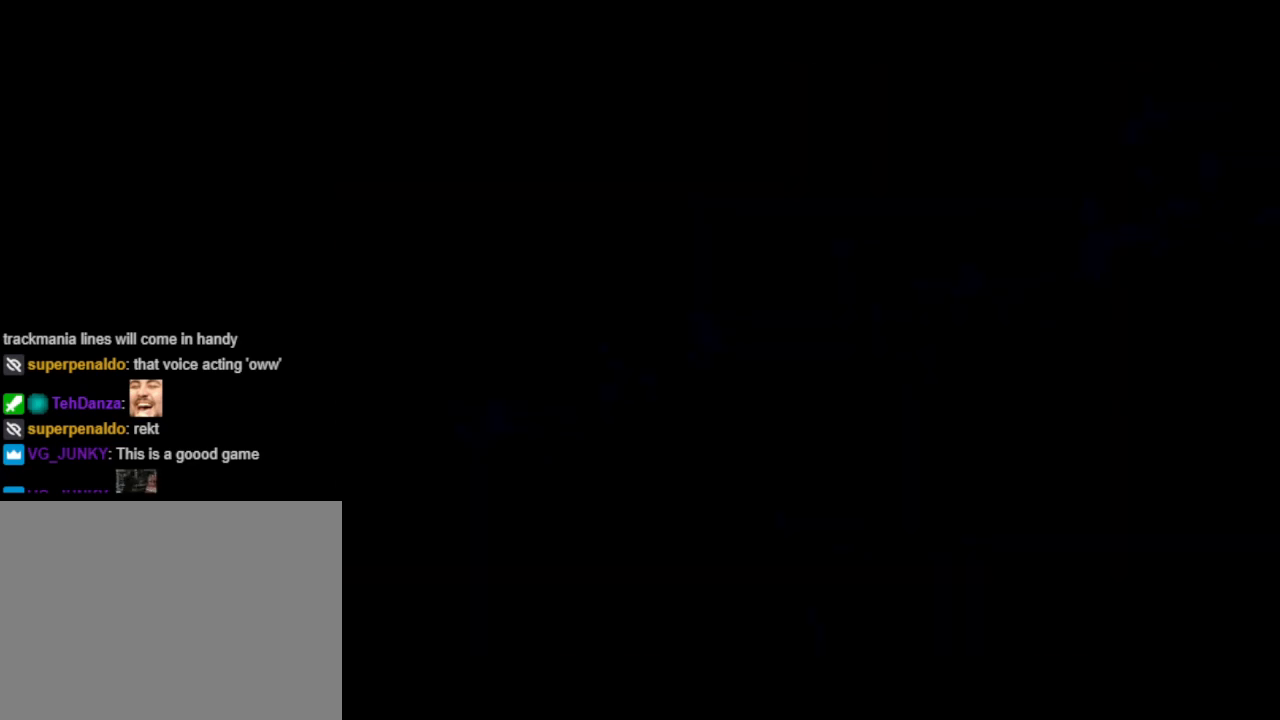
{"buttons": [], "events": []}
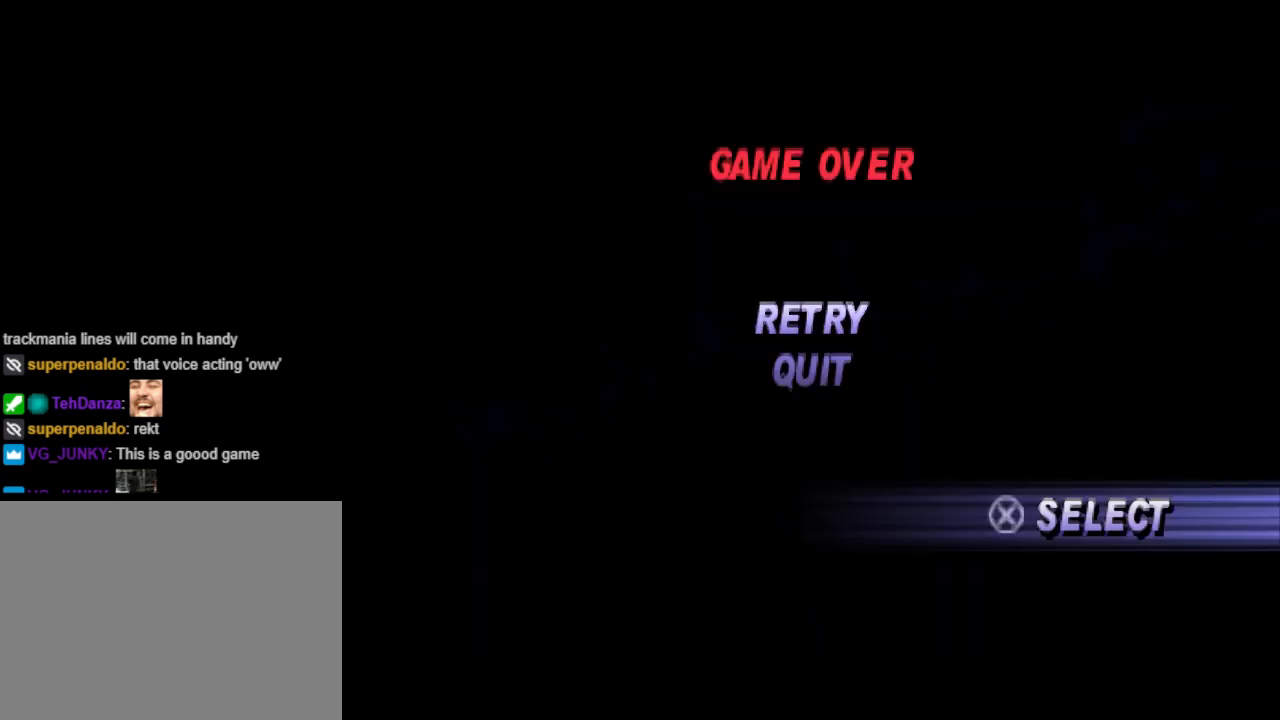
{"buttons": [], "events": [[133, "CROSS", "down"], [267, "CROSS", "up"]]}
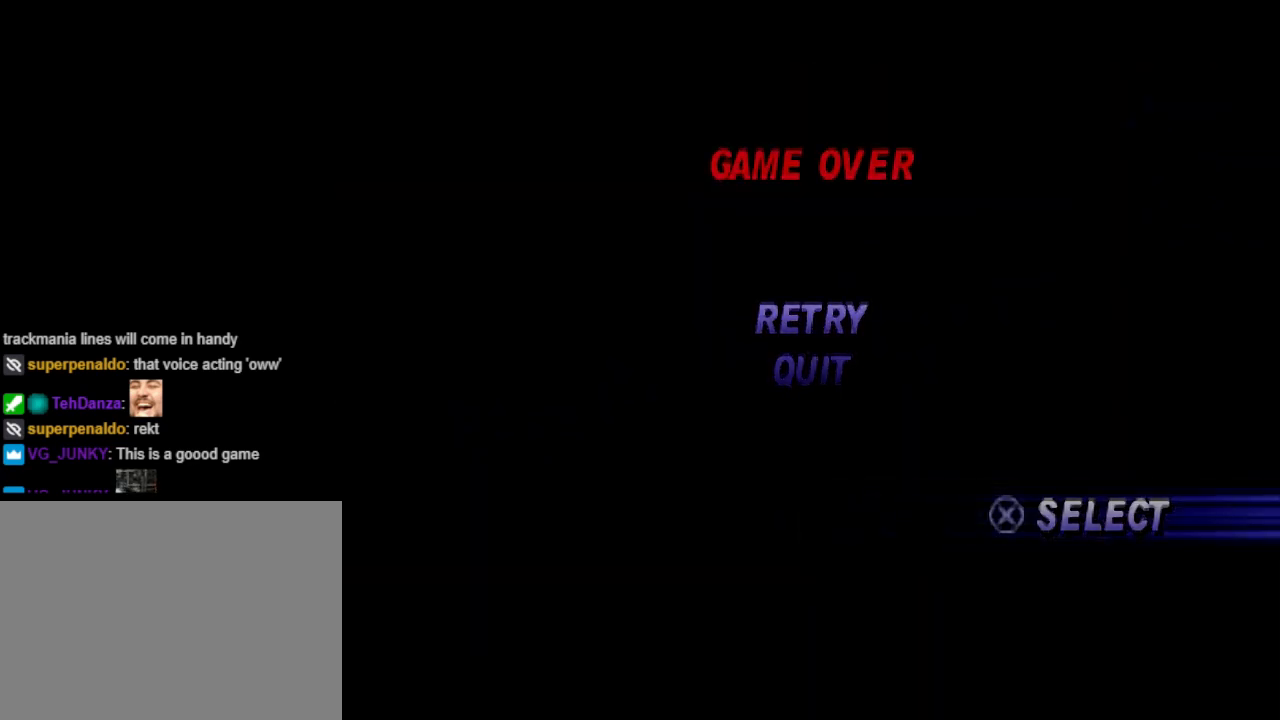
{"buttons": [], "events": []}
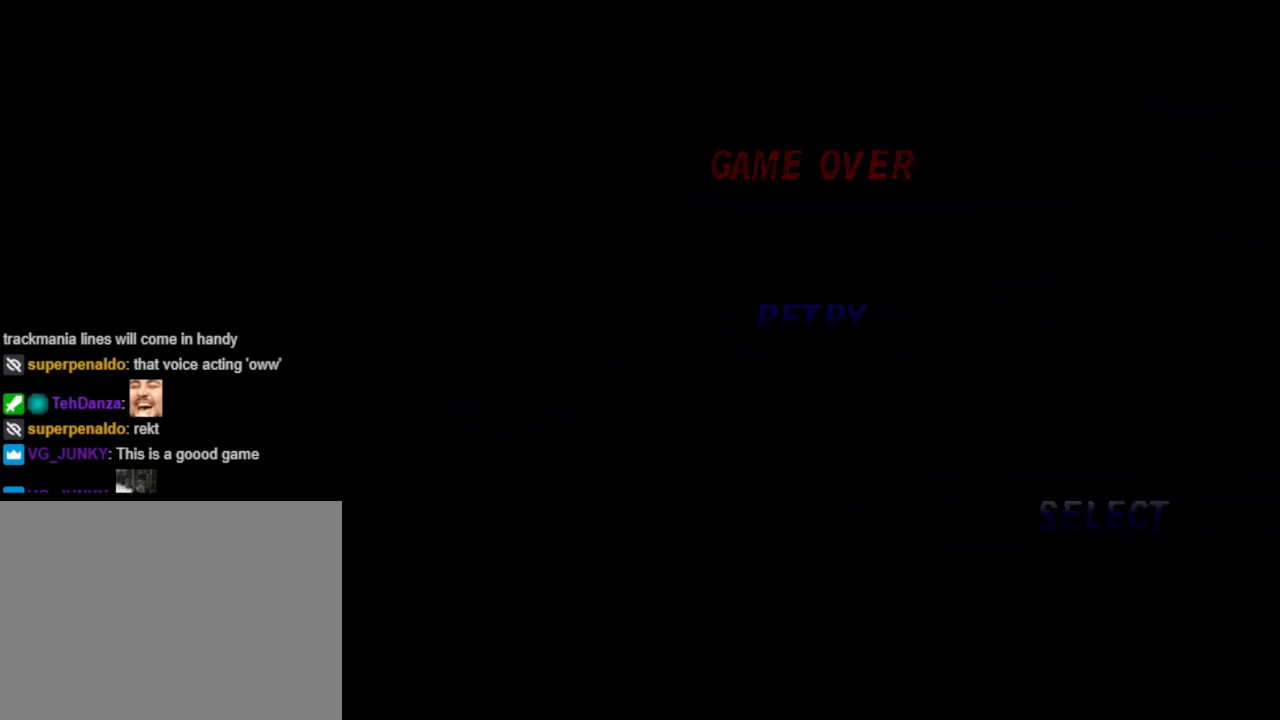
{"buttons": [], "events": []}
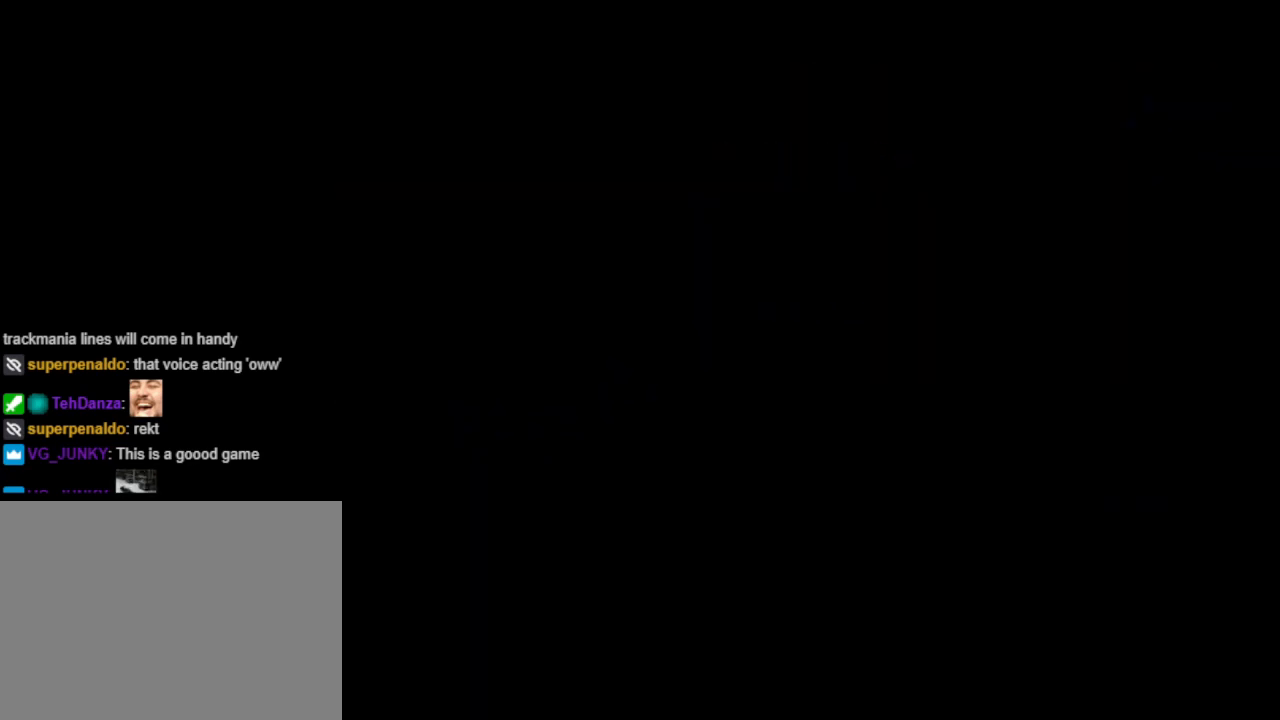
{"buttons": [], "events": []}
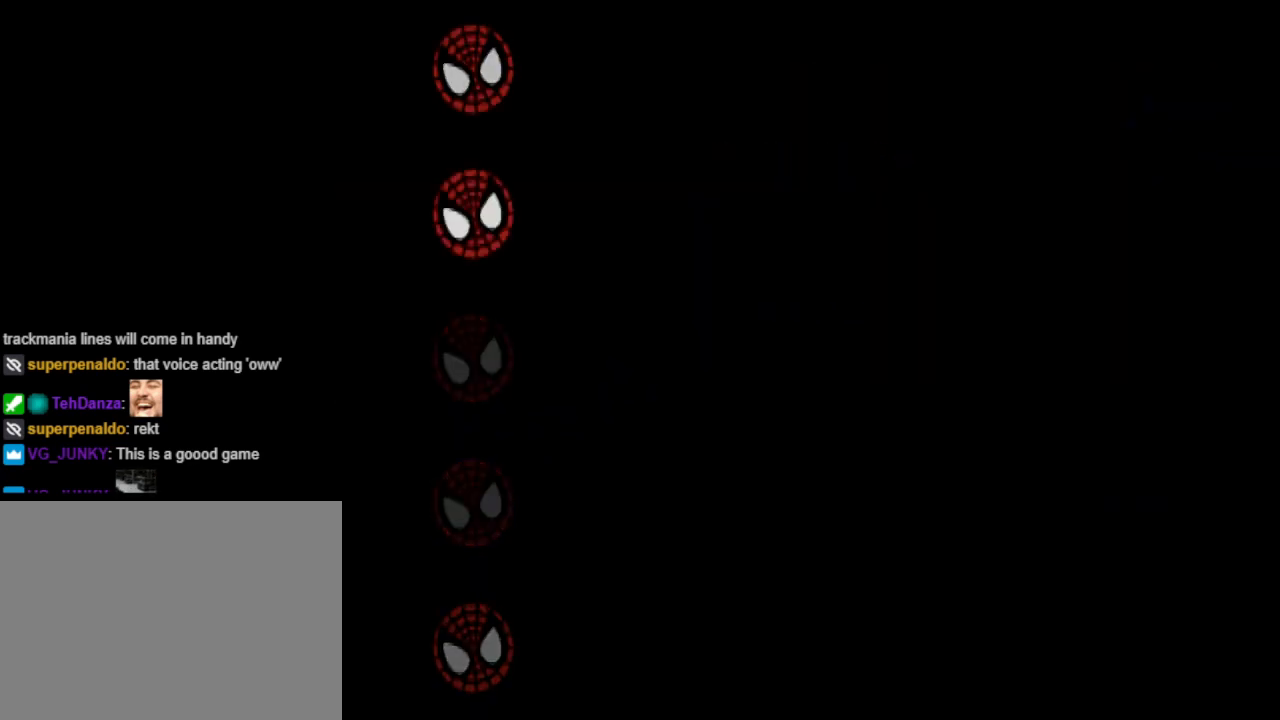
{"buttons": [], "events": [[267, "CROSS", "down"], [367, "CROSS", "up"]]}
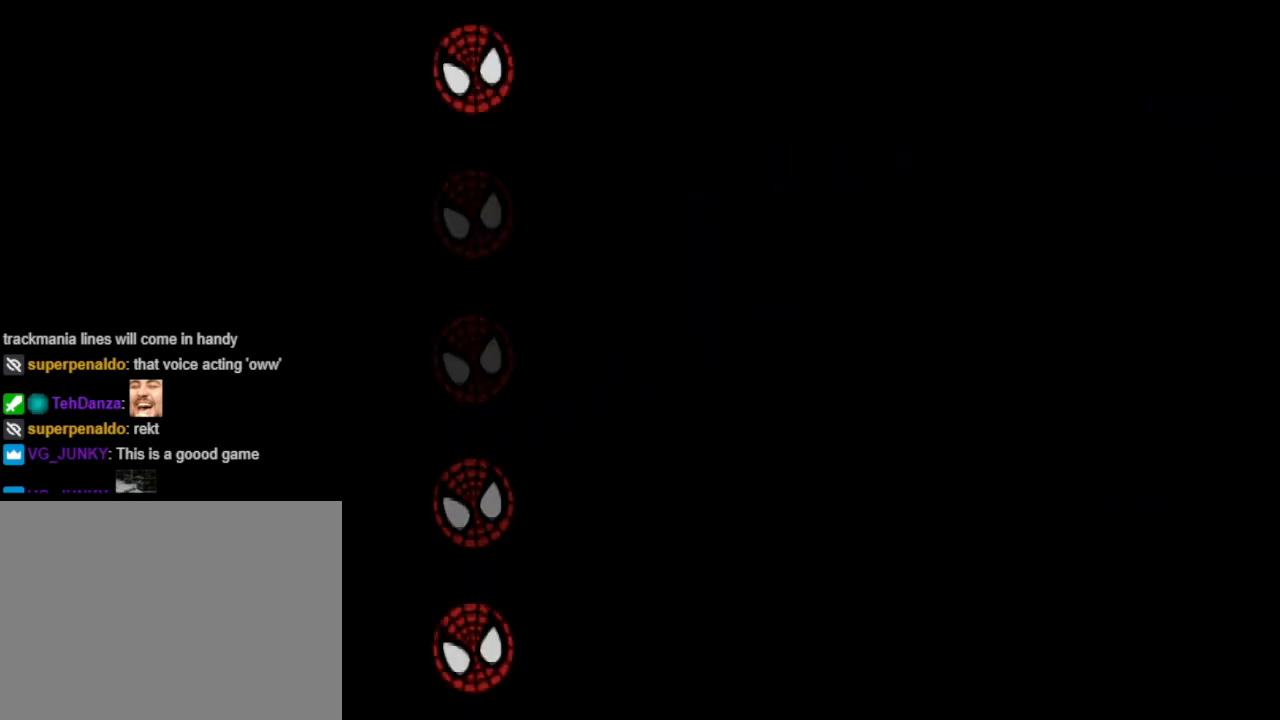
{"buttons": [], "events": [[267, "CROSS", "down"], [433, "CROSS", "up"]]}
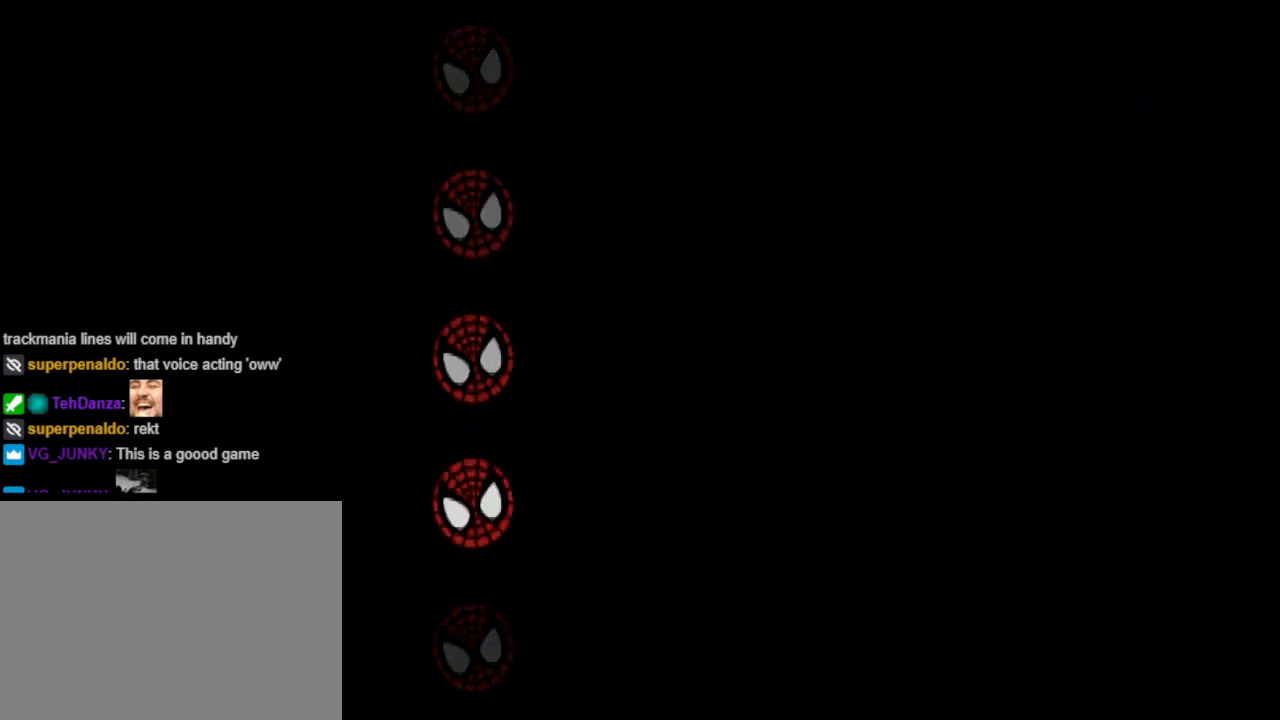
{"buttons": [], "events": [[33, "CROSS", "down"], [133, "CROSS", "up"], [233, "CROSS", "down"], [367, "CROSS", "up"]]}
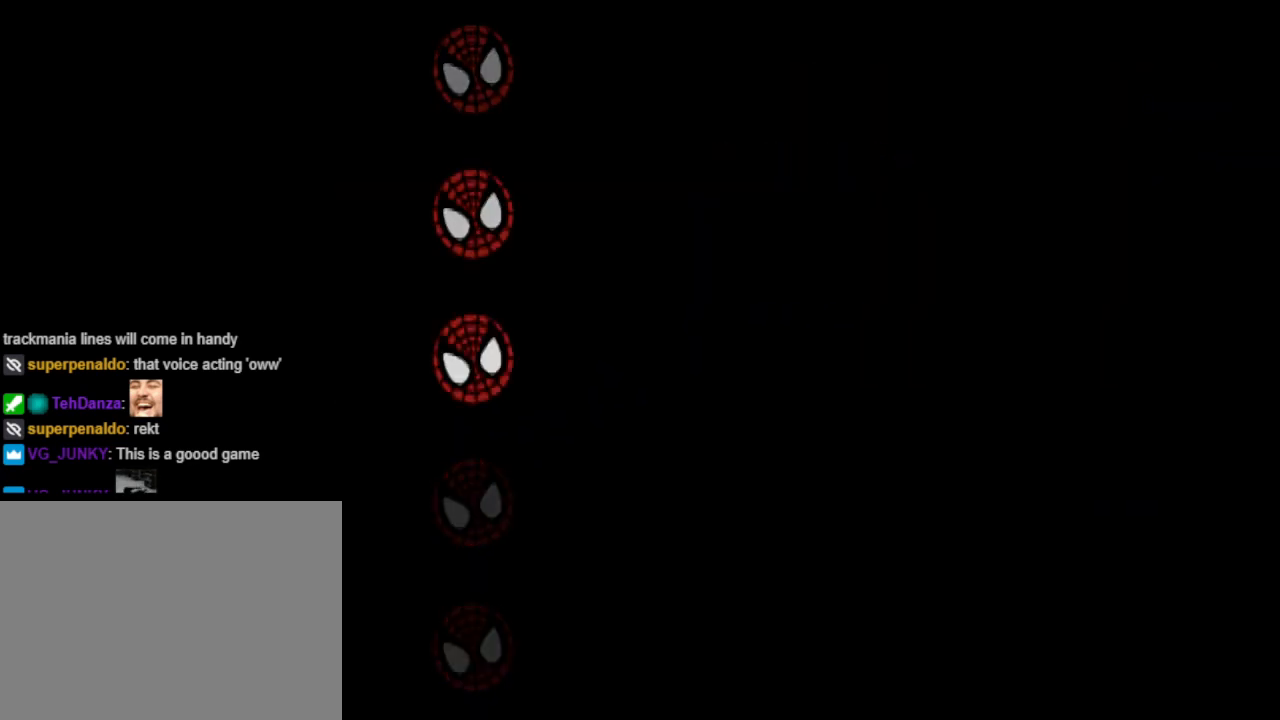
{"buttons": [], "events": []}
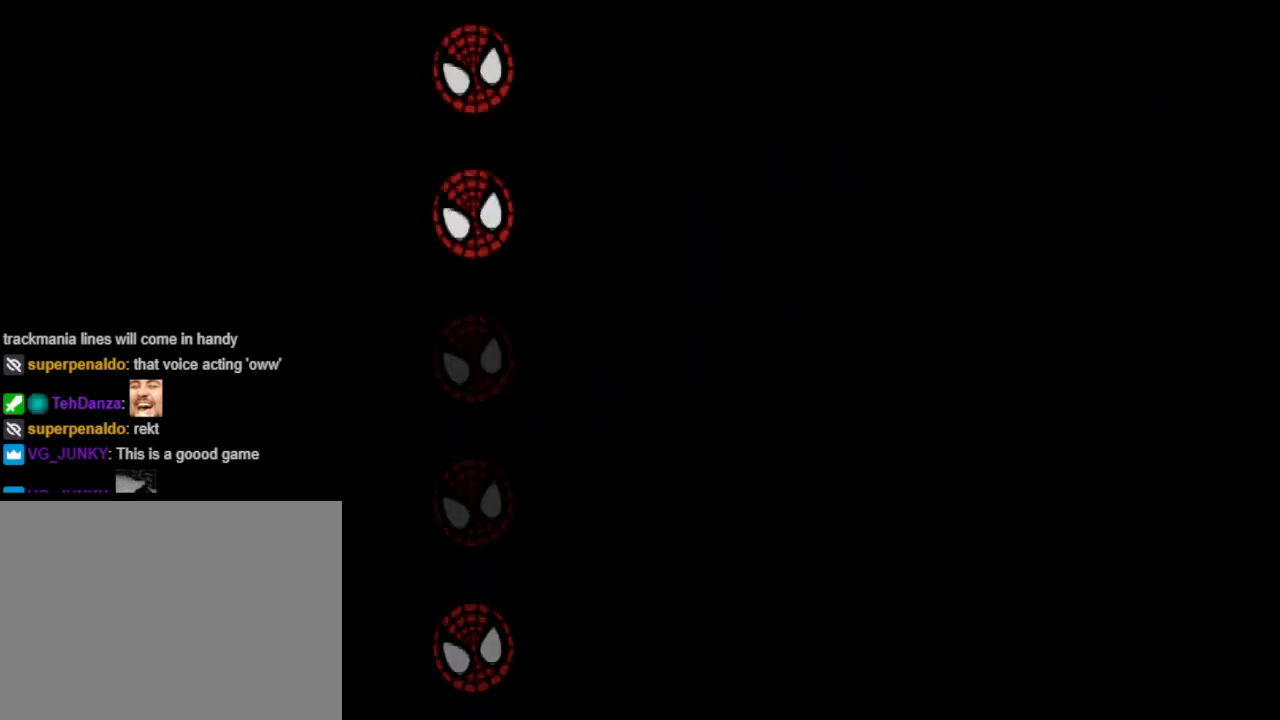
{"buttons": [], "events": []}
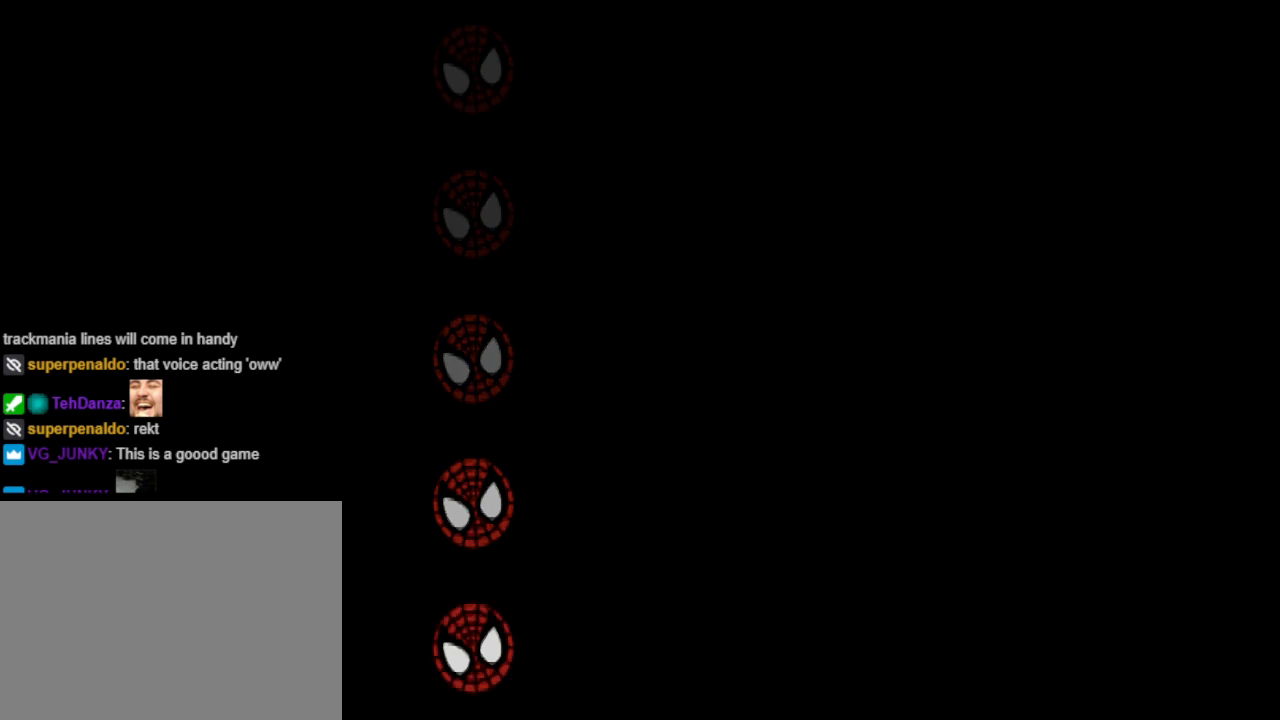
{"buttons": ["CROSS"], "events": [[500, "CROSS", "down"]]}
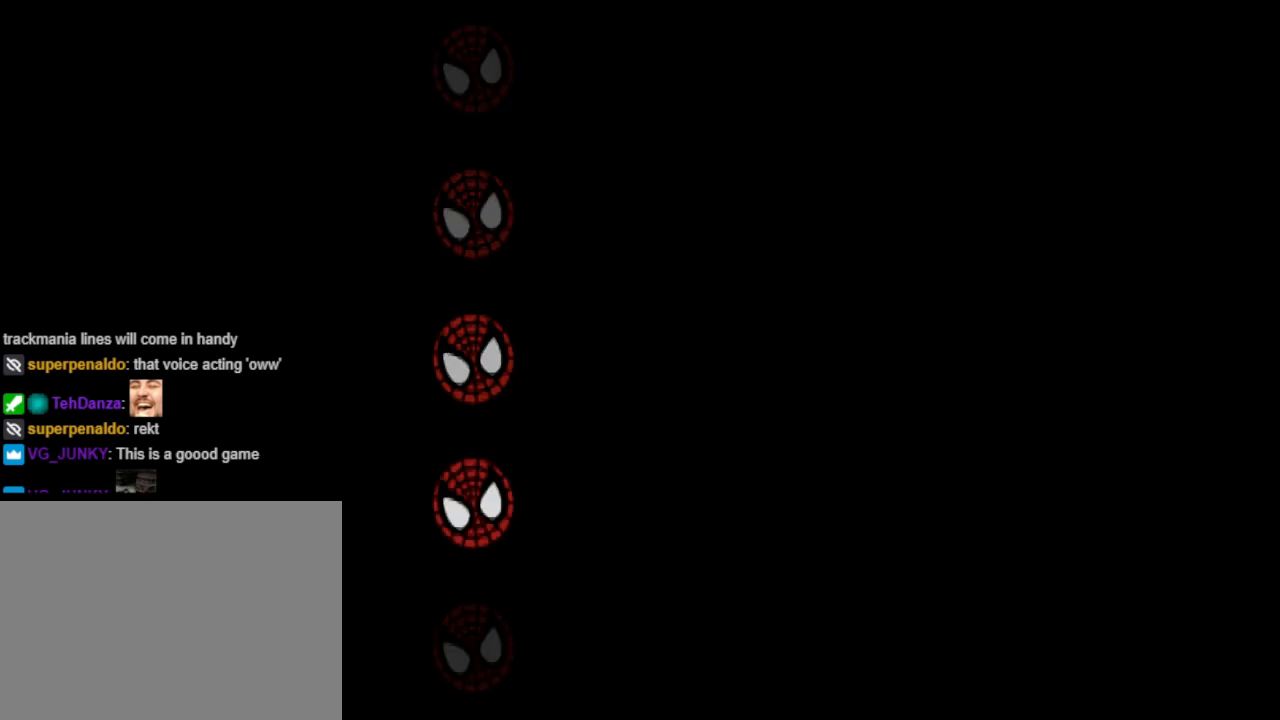
{"buttons": [], "events": [[167, "CROSS", "up"]]}
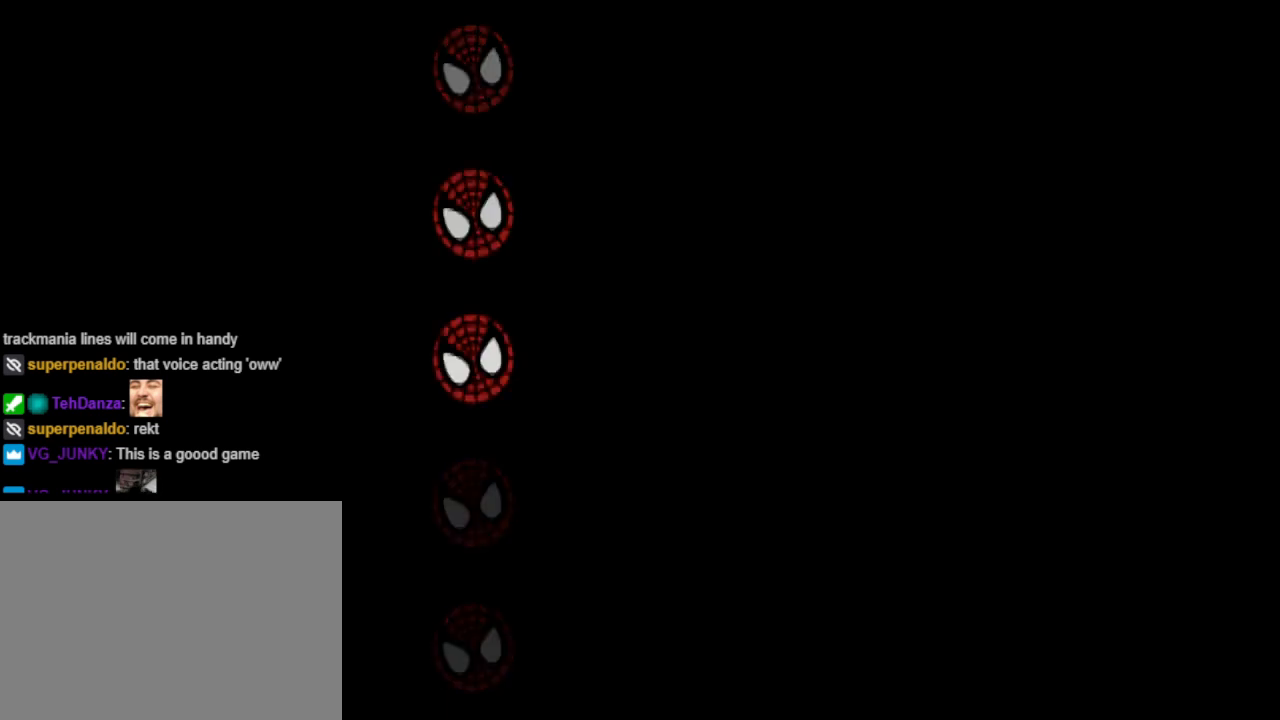
{"buttons": [], "events": []}
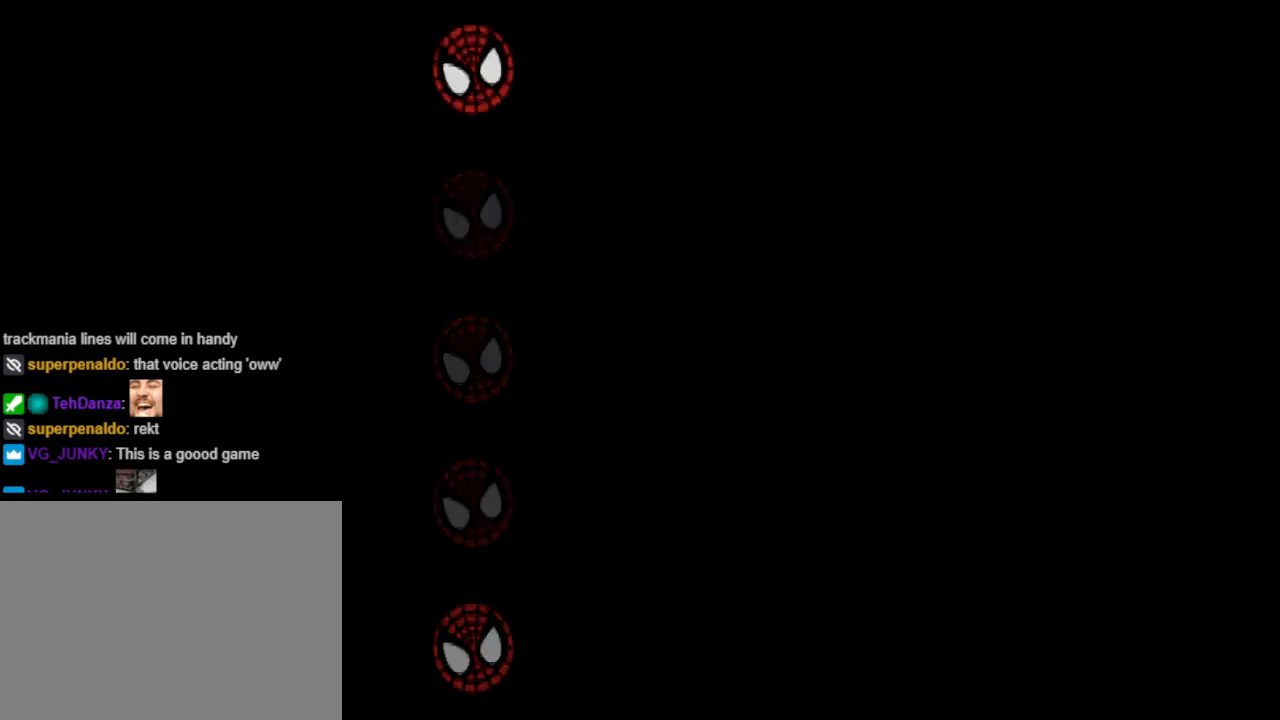
{"buttons": [], "events": []}
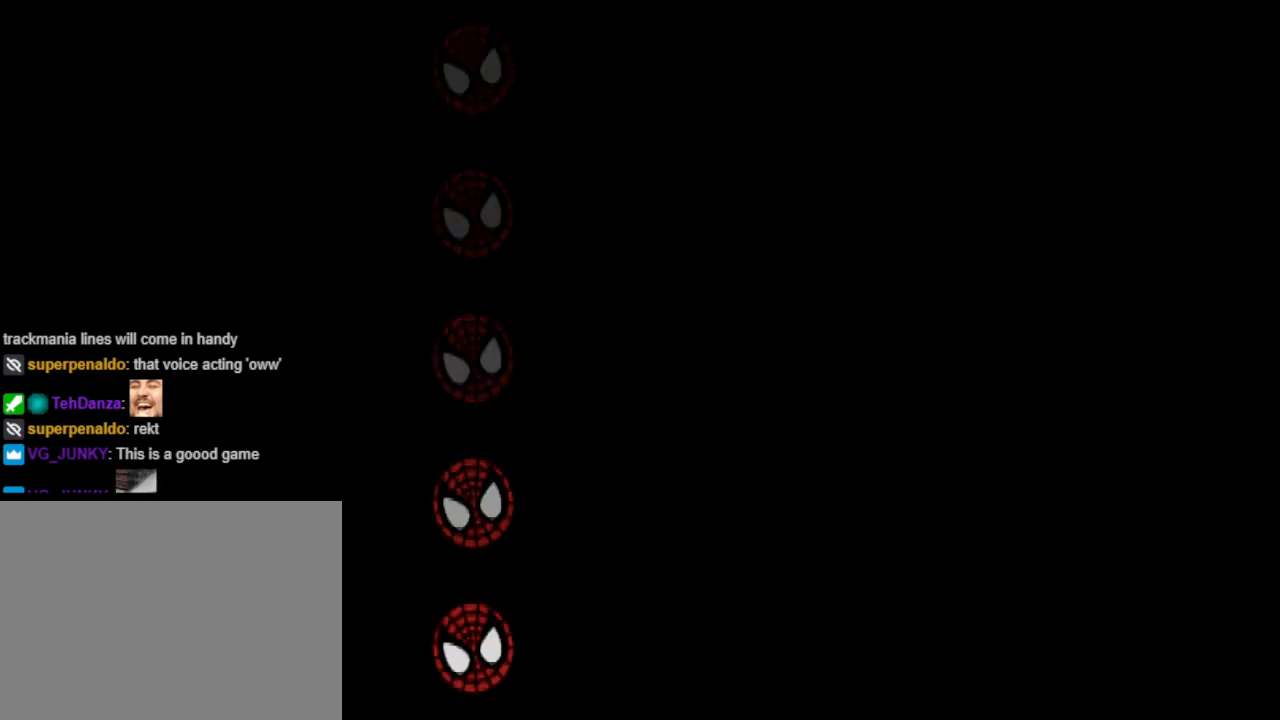
{"buttons": [], "events": [[33, "CROSS", "down"], [167, "CROSS", "up"]]}
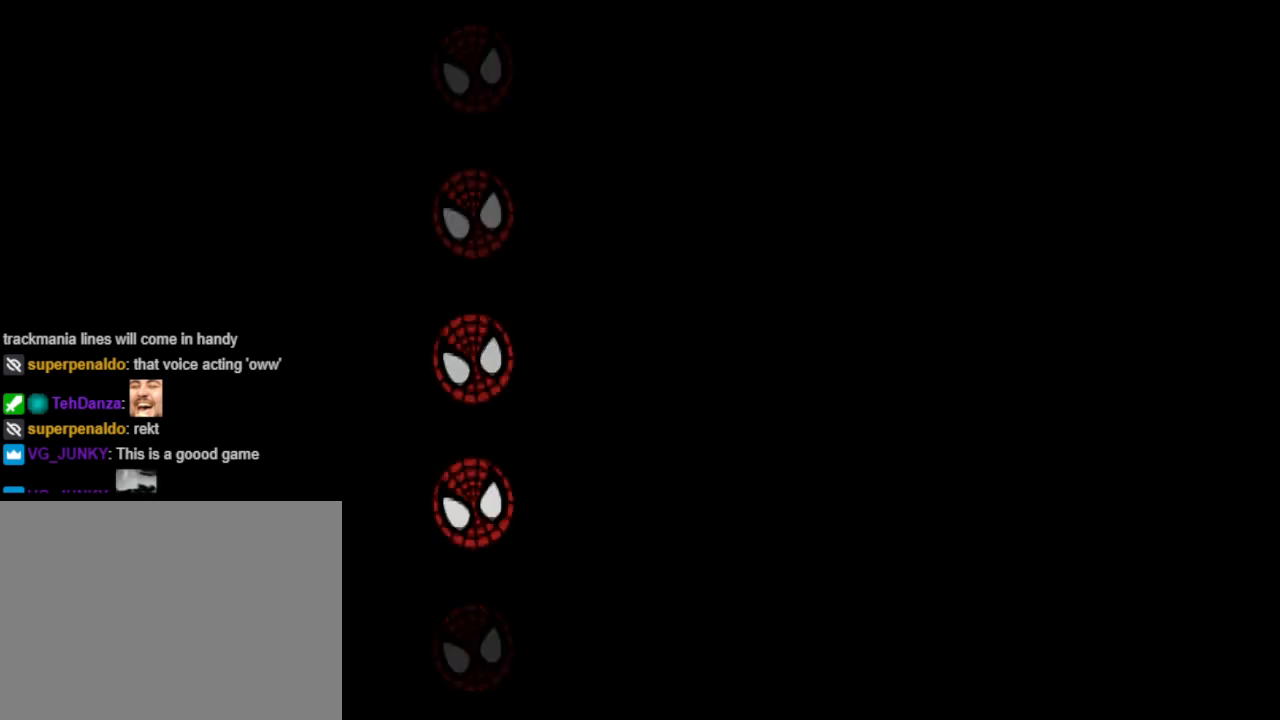
{"buttons": [], "events": []}
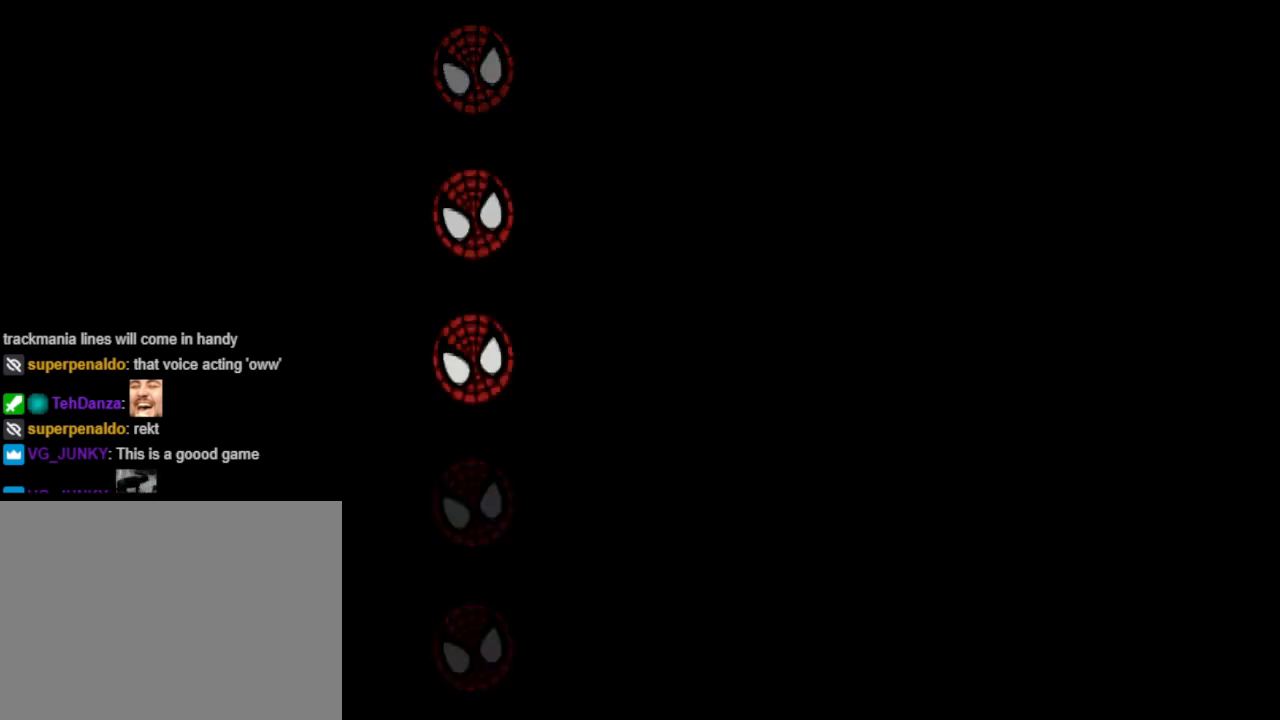
{"buttons": [], "events": []}
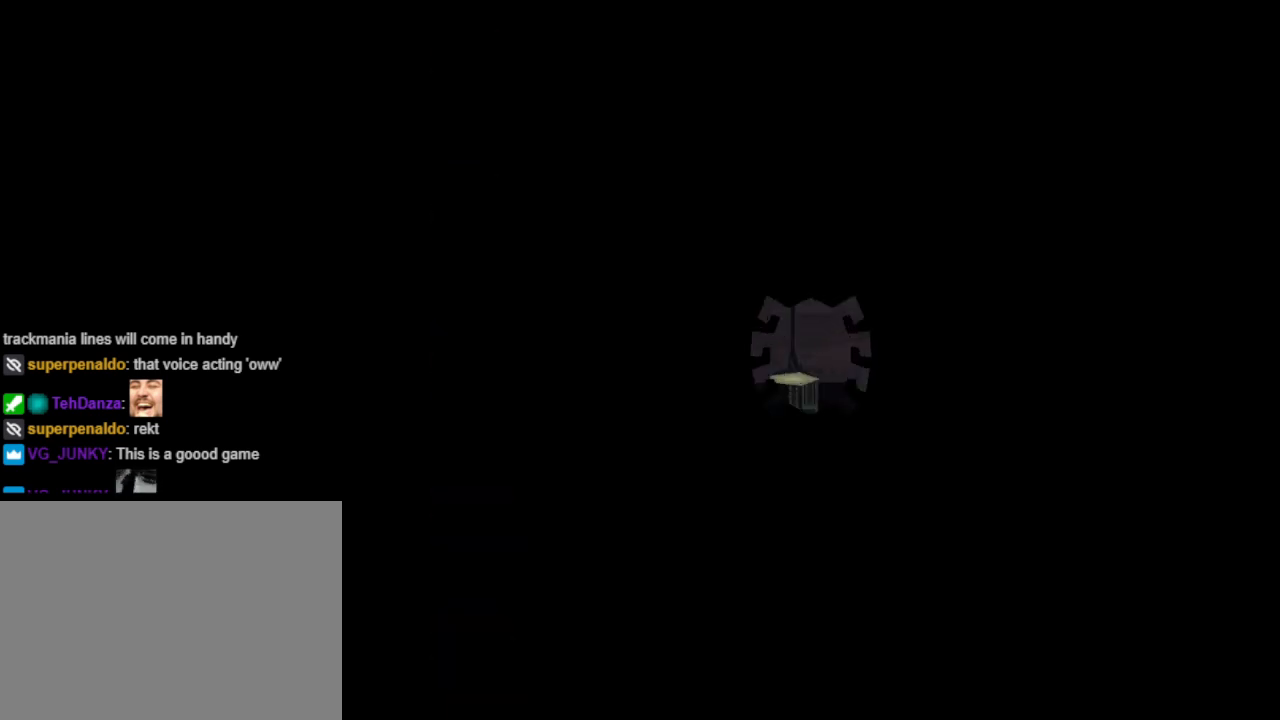
{"buttons": [], "events": []}
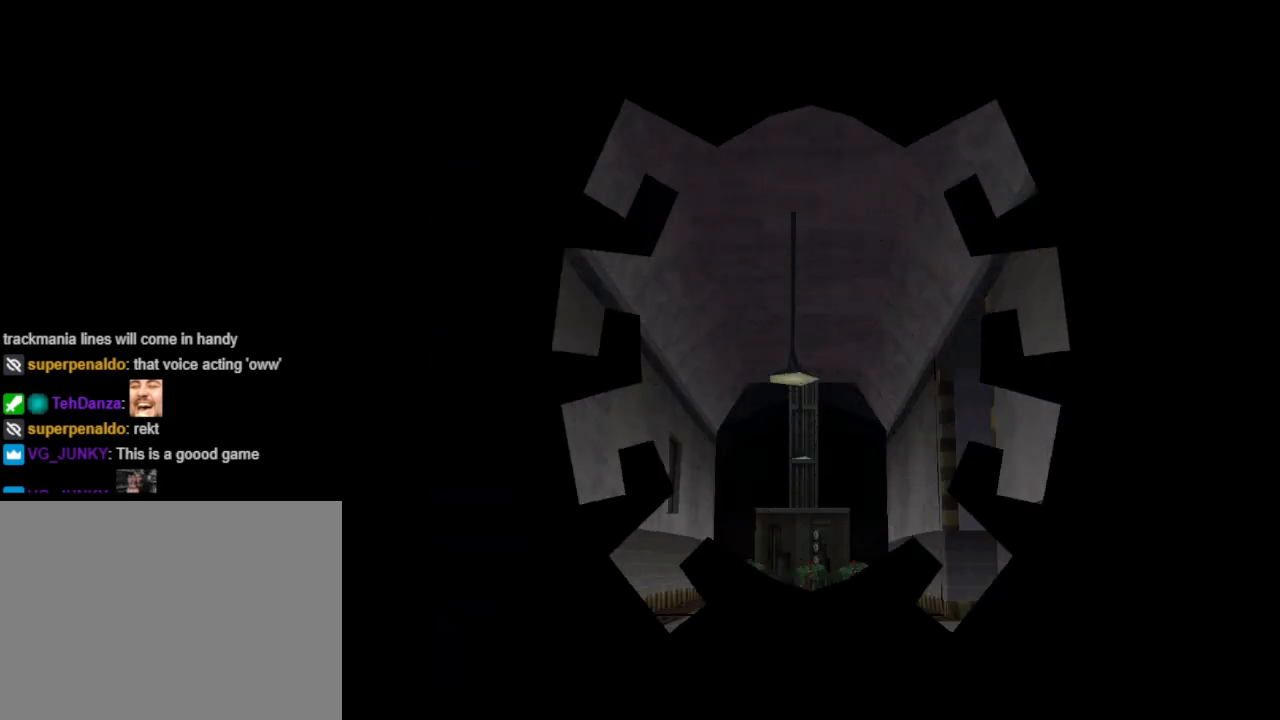
{"buttons": ["DPAD_UP"], "events": [[333, "DPAD_UP", "down"]]}